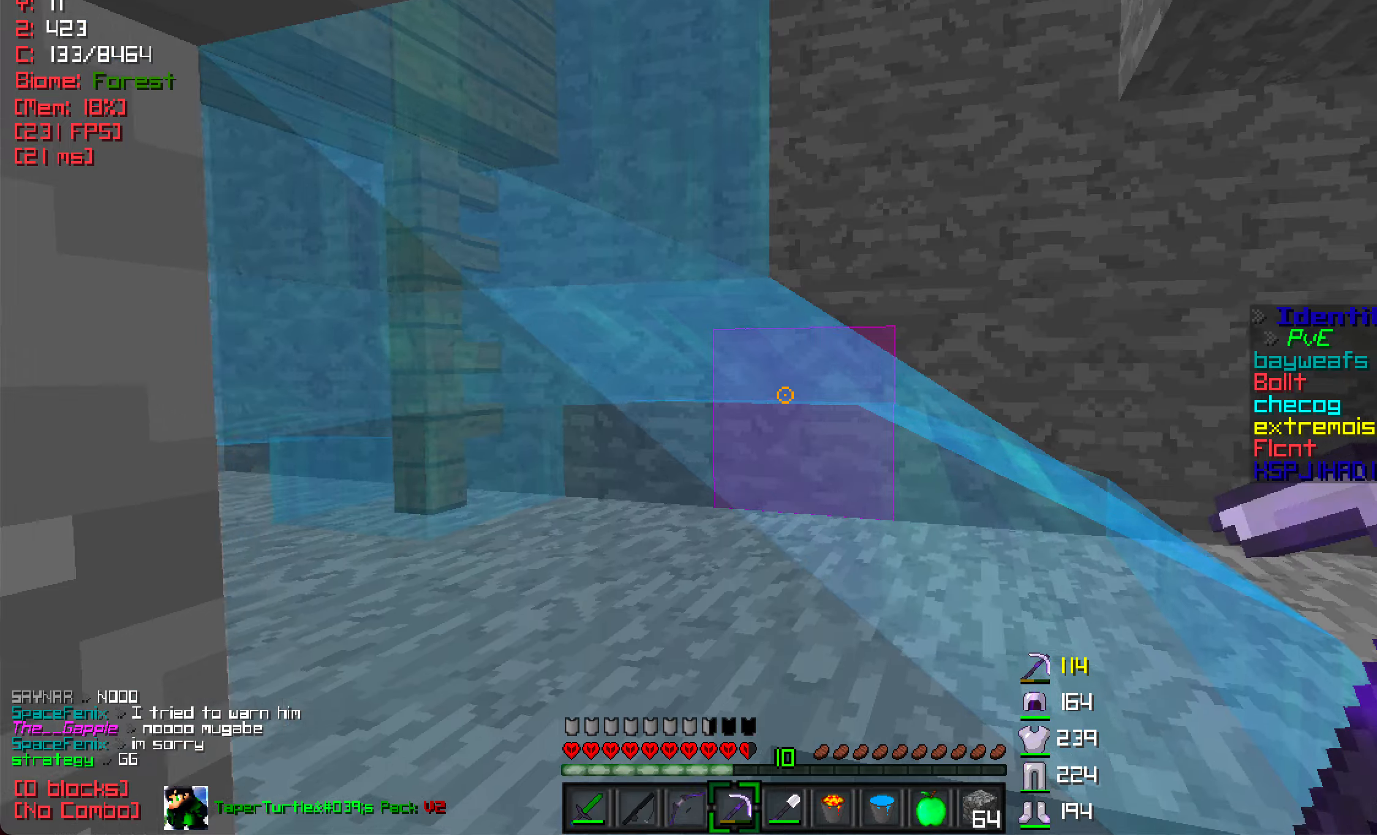
Gameplay with keyboard and mouse; each line is a JSON object with the keys and mouse buttons held at the frame after it. "events" lists presses ("down") and releases ("up") of "a", "d", "s", "w", "mouse_left" and "mouse_right" between this image and that frame as [ms after this image, input, new state], when the widget could be followed in between. "mouse_left", "mouse_right" = the "left", "right" buttons of the "mouse" list. No other keys are recorded. Fast repeated clicks can show as one long hold. Mouse movement is not recorded.
{"keys": ["a", "w"], "mouse": [], "events": [[350, "a", "down"]]}
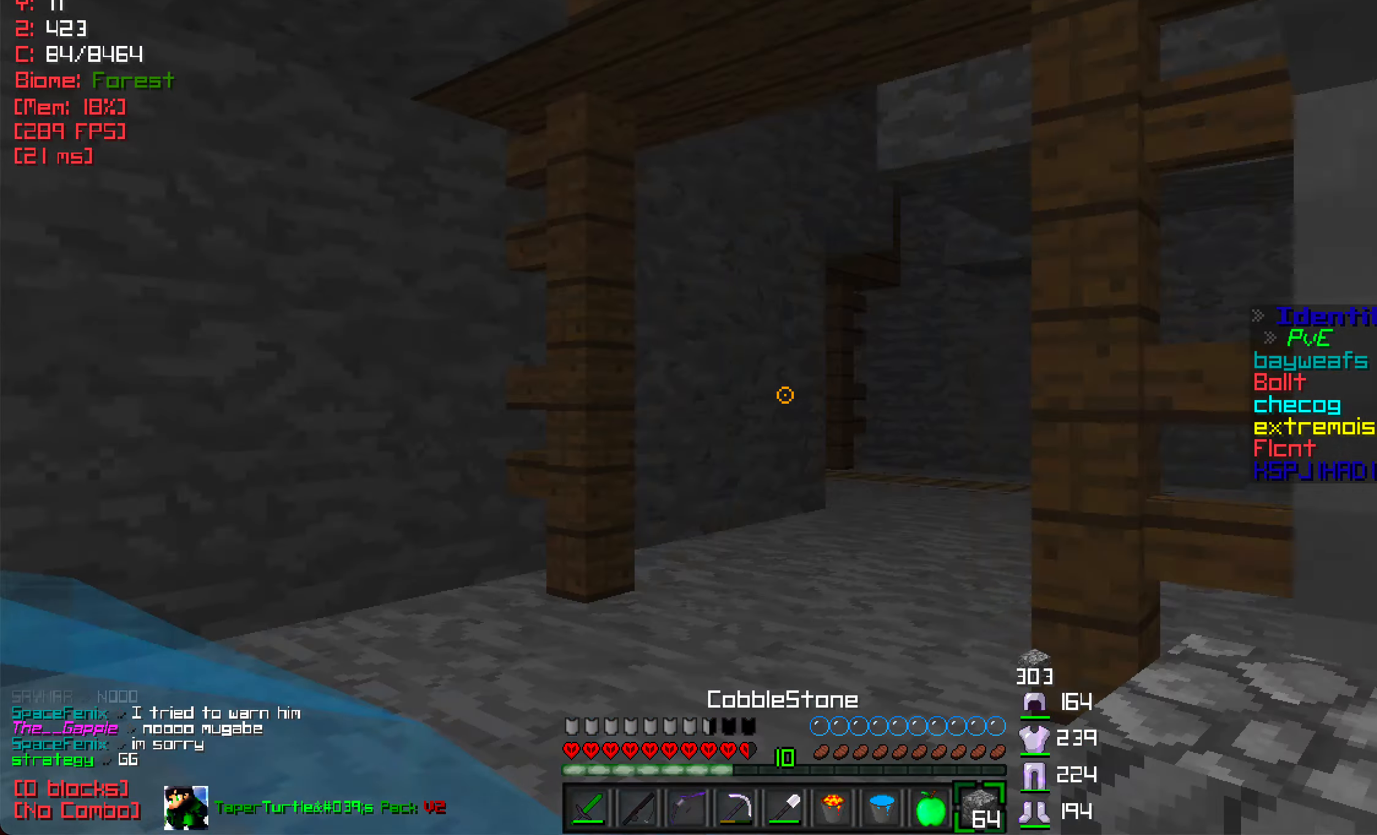
{"keys": ["d", "w"], "mouse": [], "events": [[350, "a", "up"], [433, "d", "down"]]}
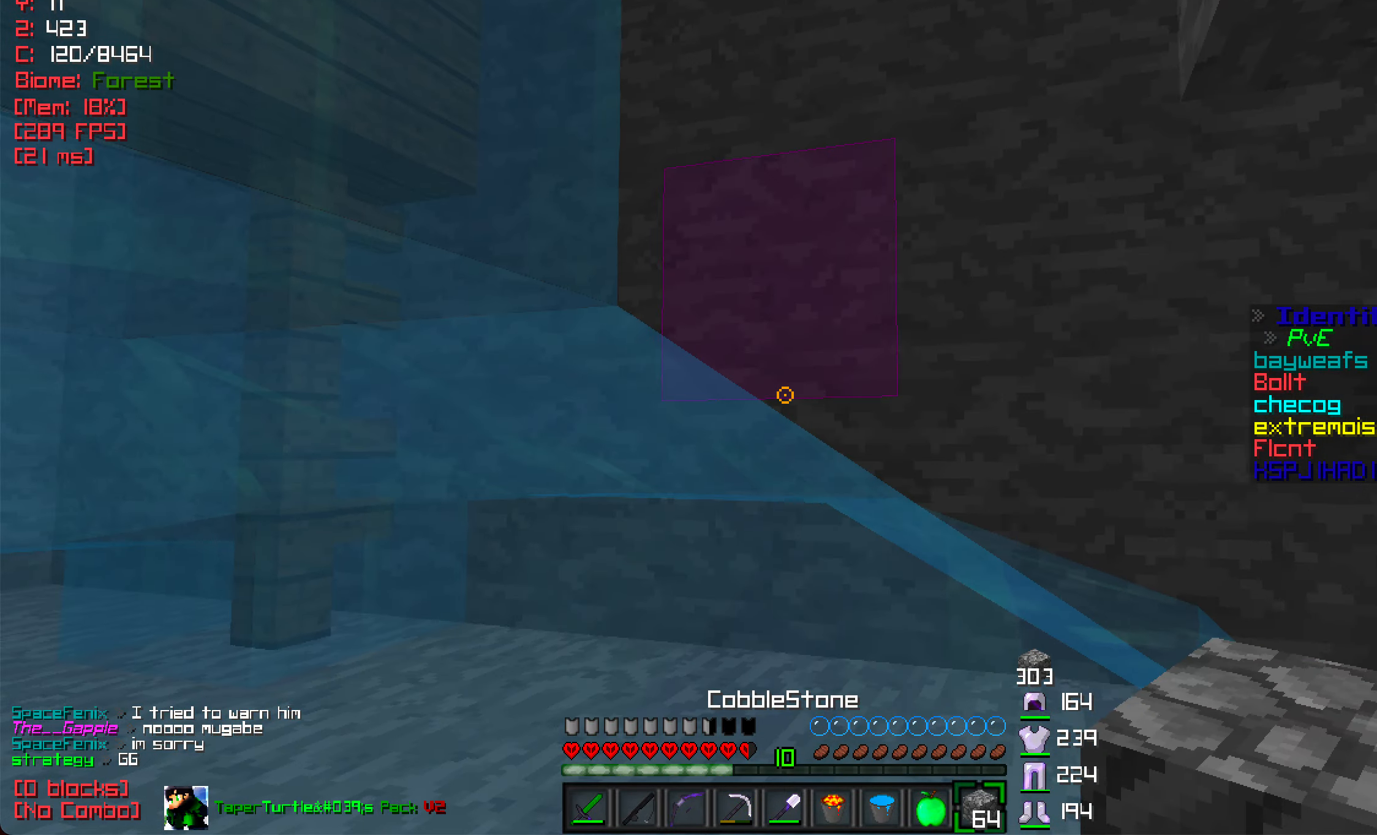
{"keys": ["d", "w"], "mouse": [], "events": []}
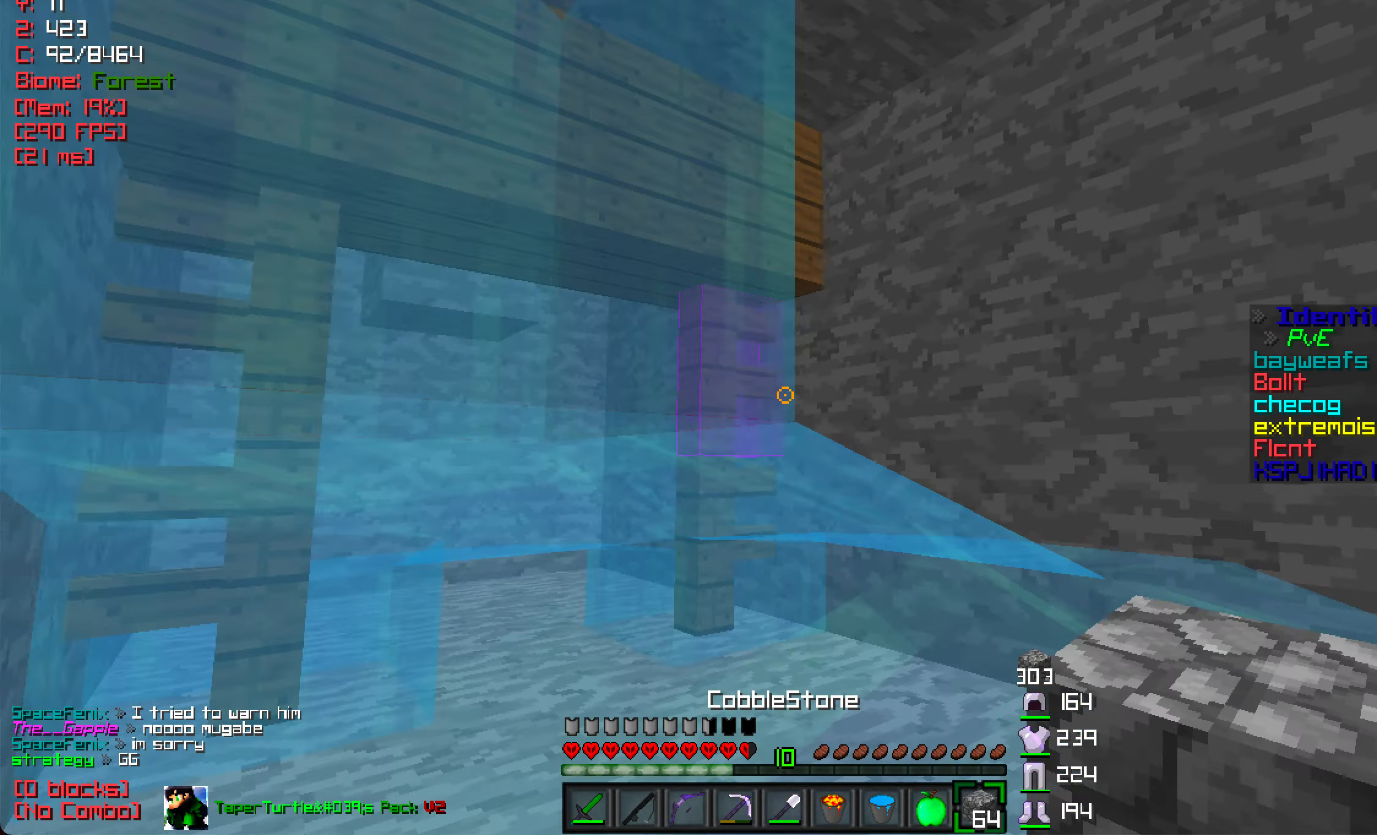
{"keys": ["w"], "mouse": [], "events": [[217, "d", "up"]]}
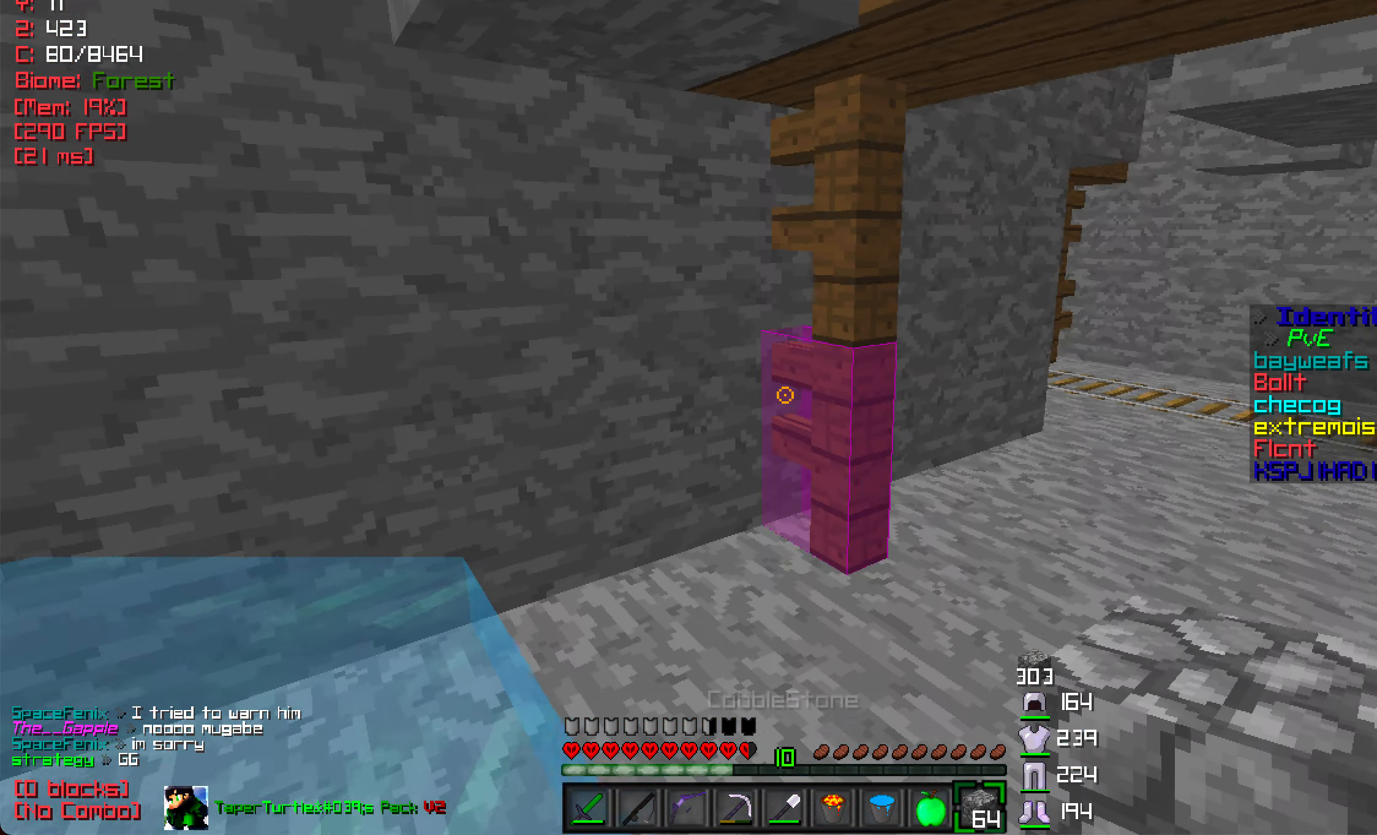
{"keys": ["d"], "mouse": [], "events": [[250, "d", "down"], [400, "w", "up"]]}
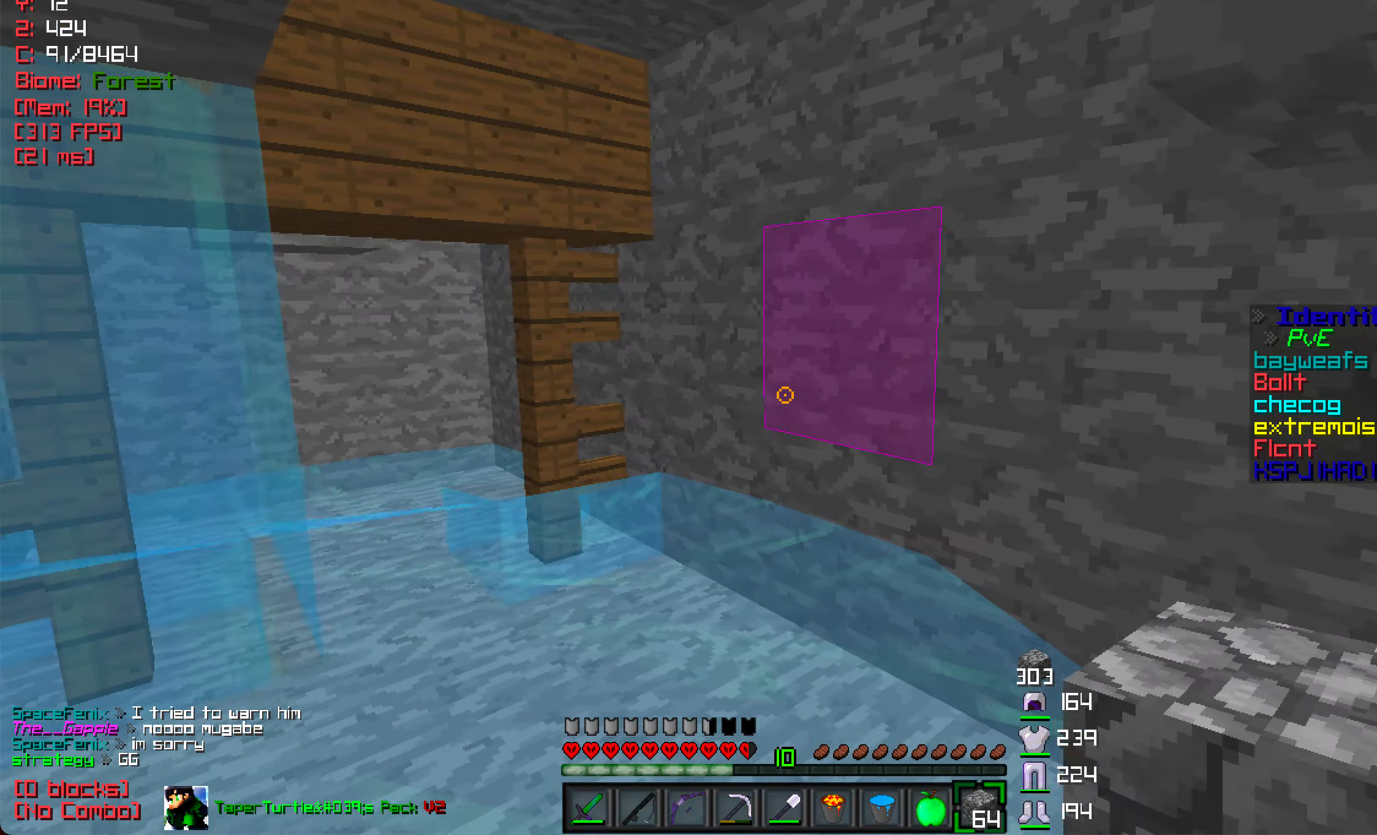
{"keys": ["w"], "mouse": [], "events": [[417, "w", "down"], [433, "d", "up"]]}
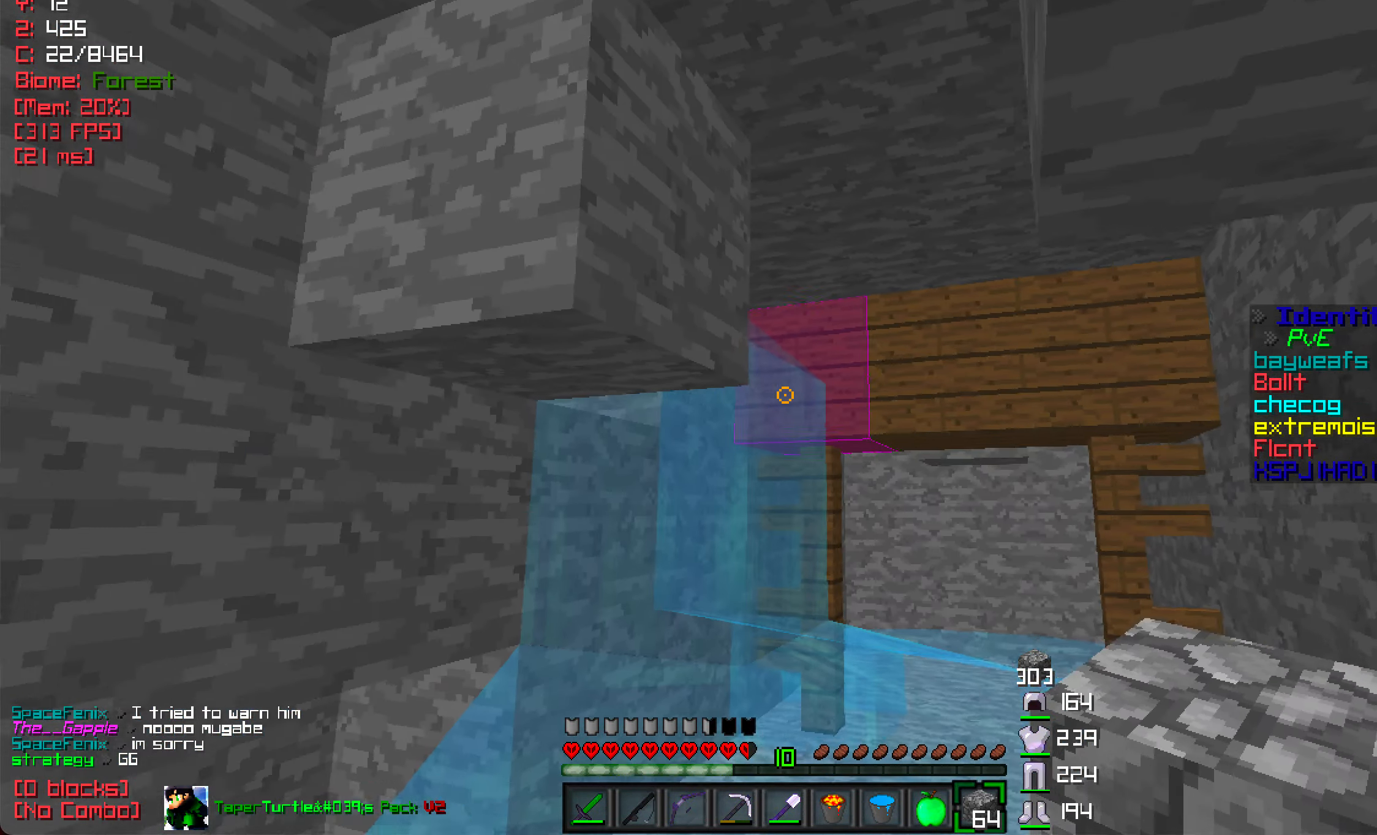
{"keys": [], "mouse": [], "events": [[183, "mouse_right", "down"], [217, "w", "up"], [417, "mouse_right", "up"]]}
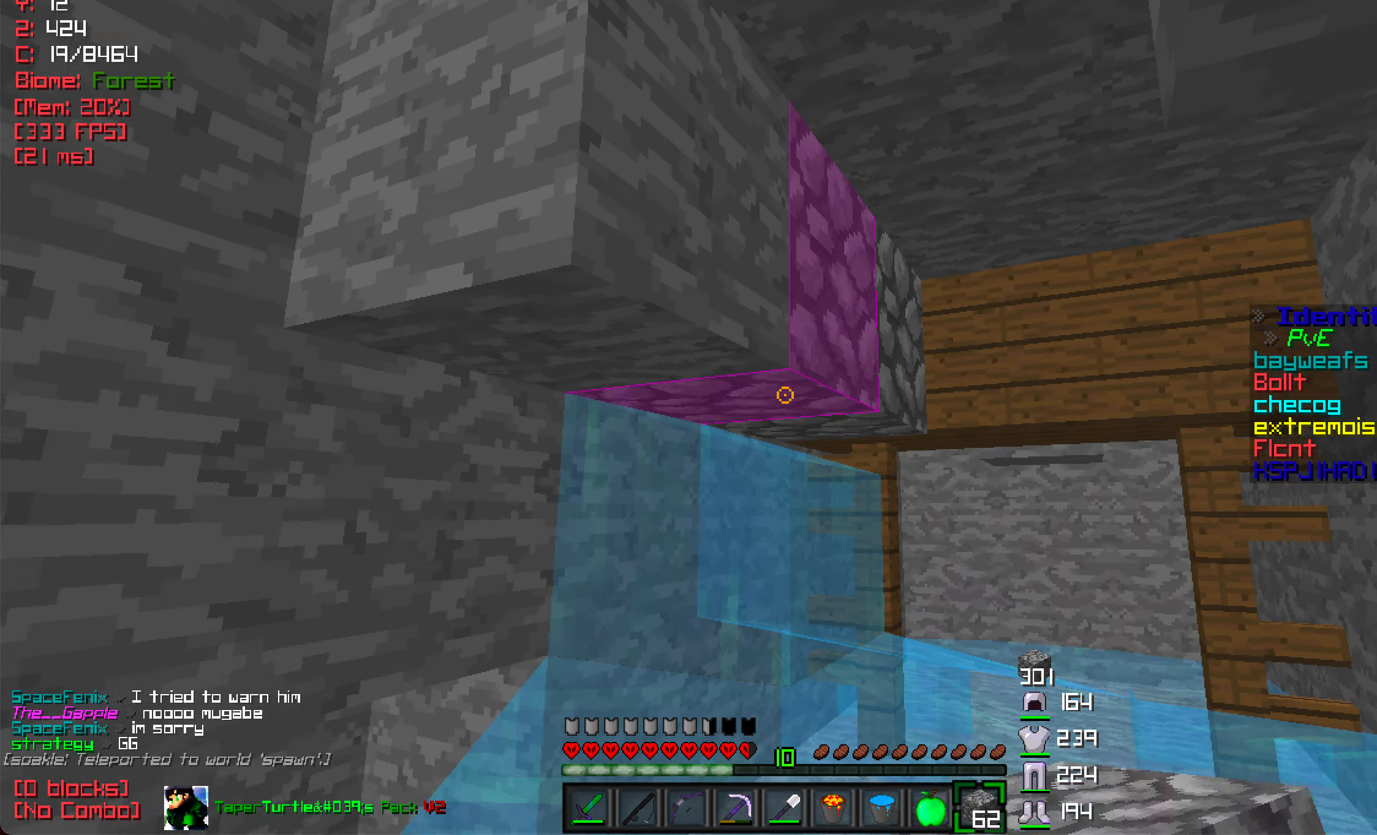
{"keys": ["w"], "mouse": [], "events": [[83, "w", "down"]]}
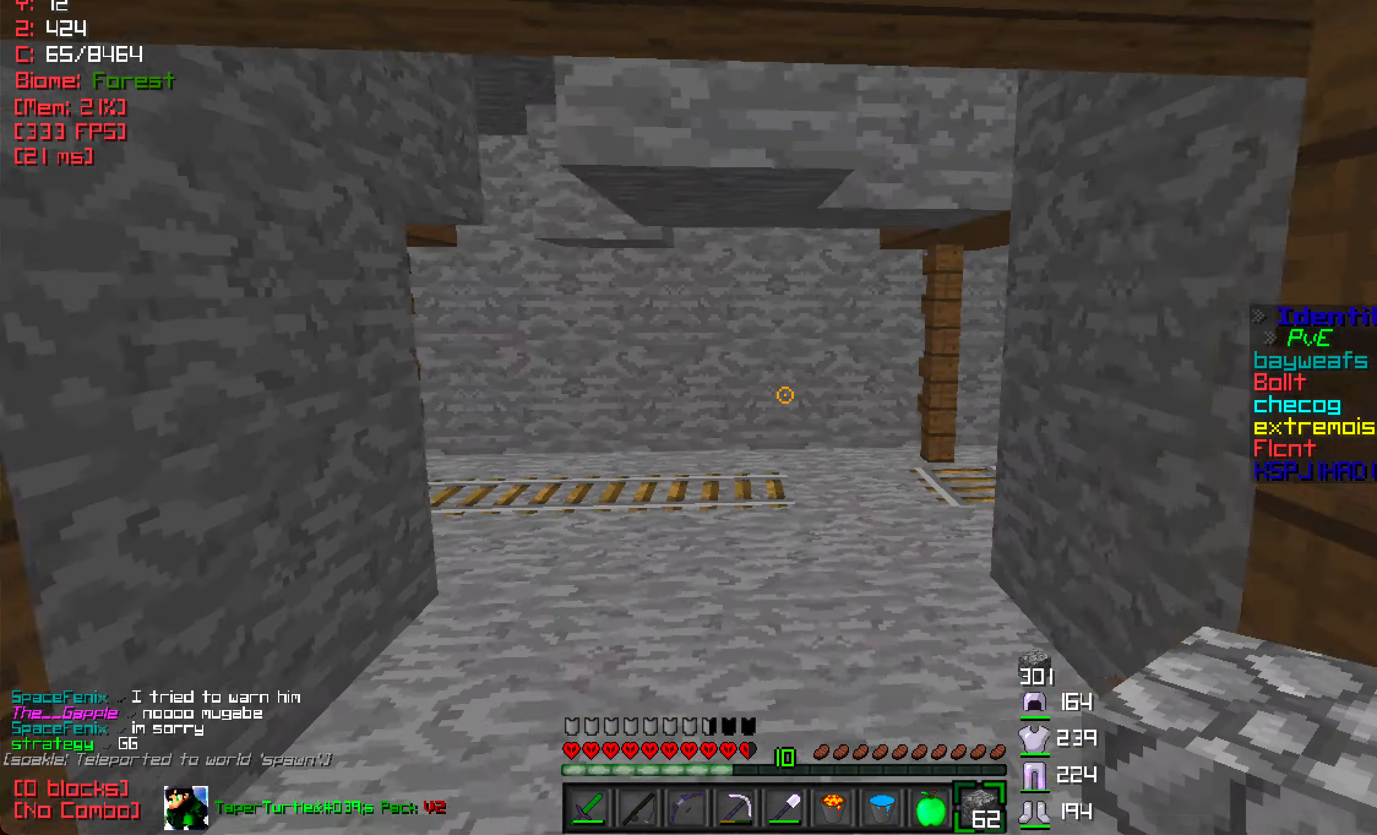
{"keys": ["w"], "mouse": [], "events": []}
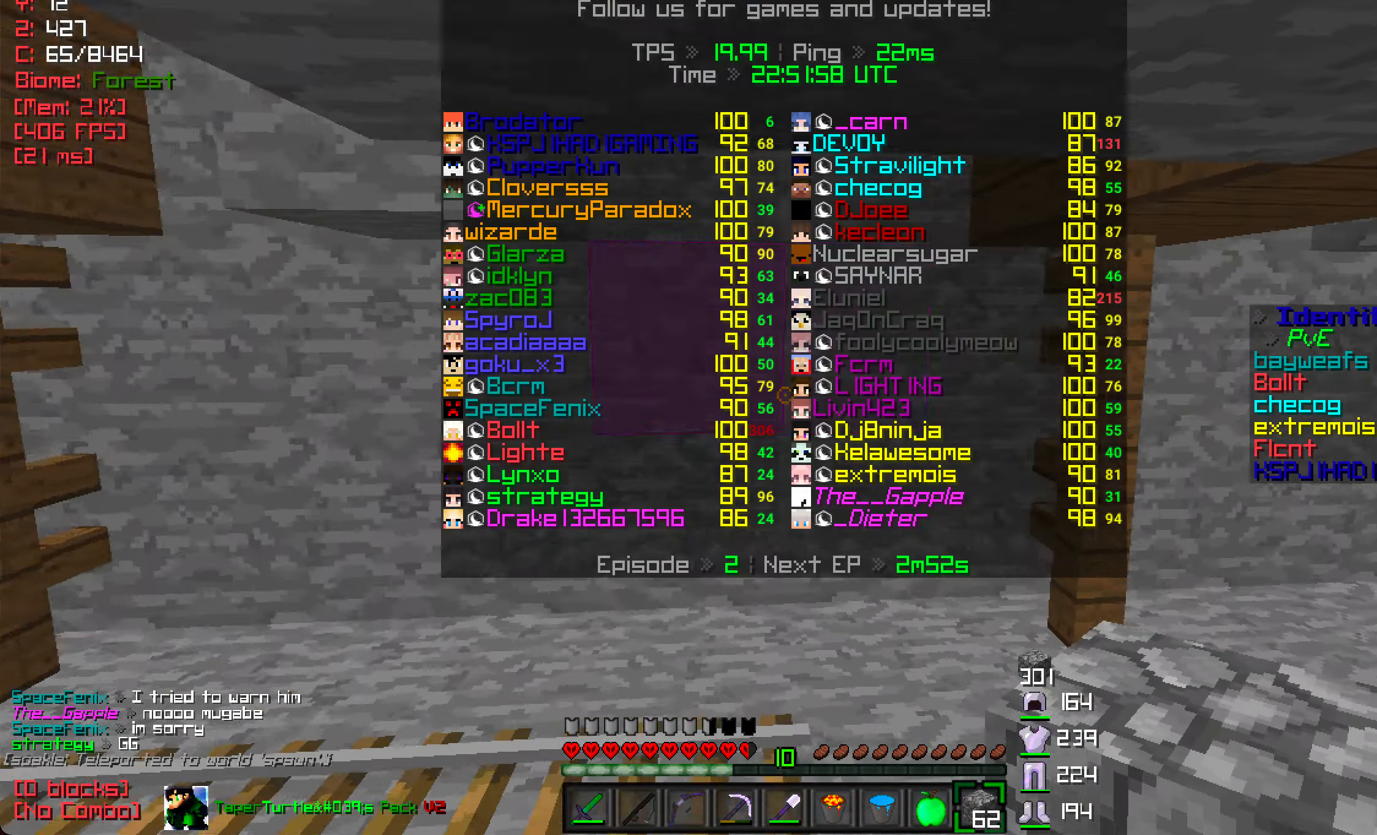
{"keys": ["w"], "mouse": ["left"], "events": [[133, "a", "down"], [300, "a", "up"], [417, "mouse_left", "down"]]}
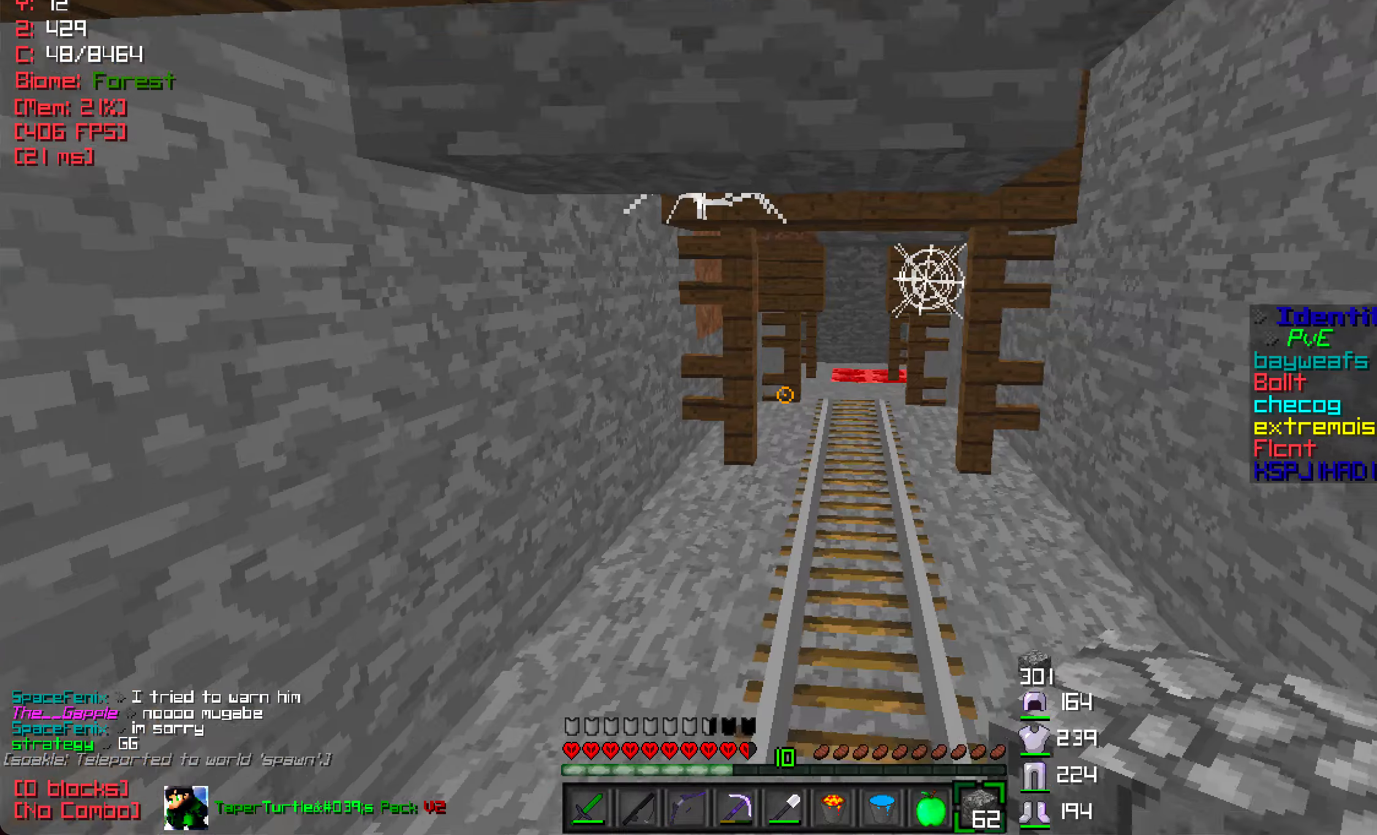
{"keys": ["w"], "mouse": [], "events": [[67, "mouse_left", "up"]]}
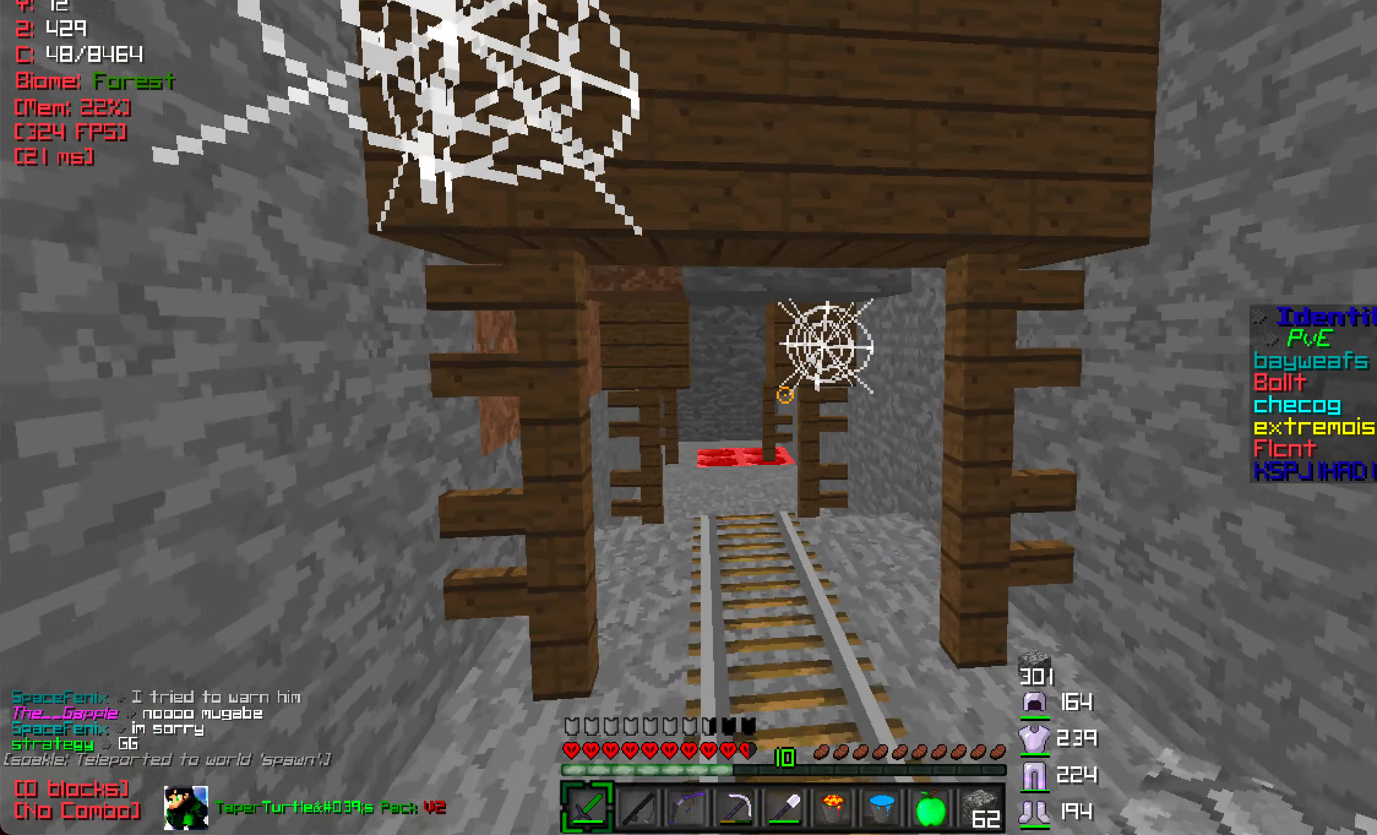
{"keys": ["w"], "mouse": ["left"], "events": [[434, "mouse_left", "down"]]}
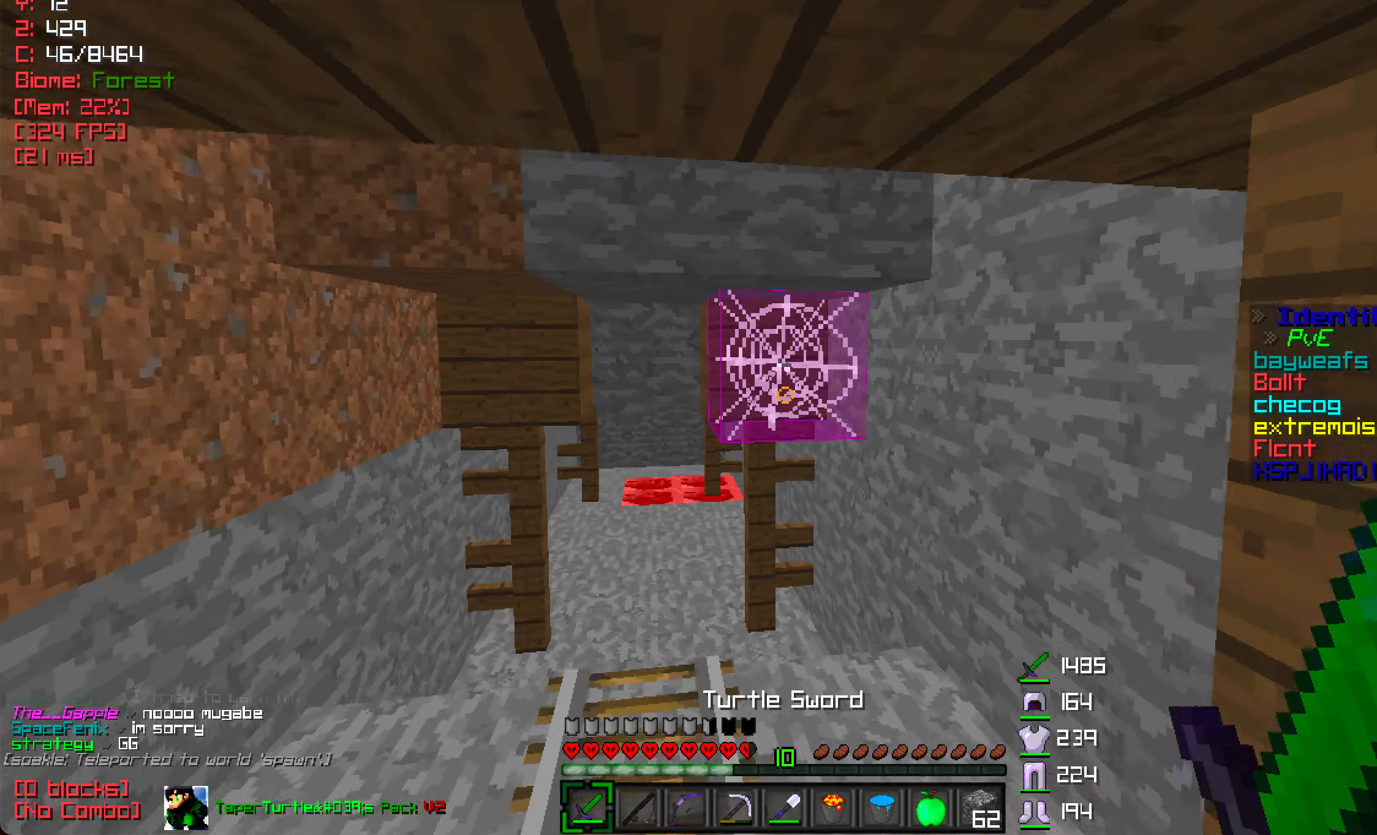
{"keys": ["w"], "mouse": ["left"], "events": []}
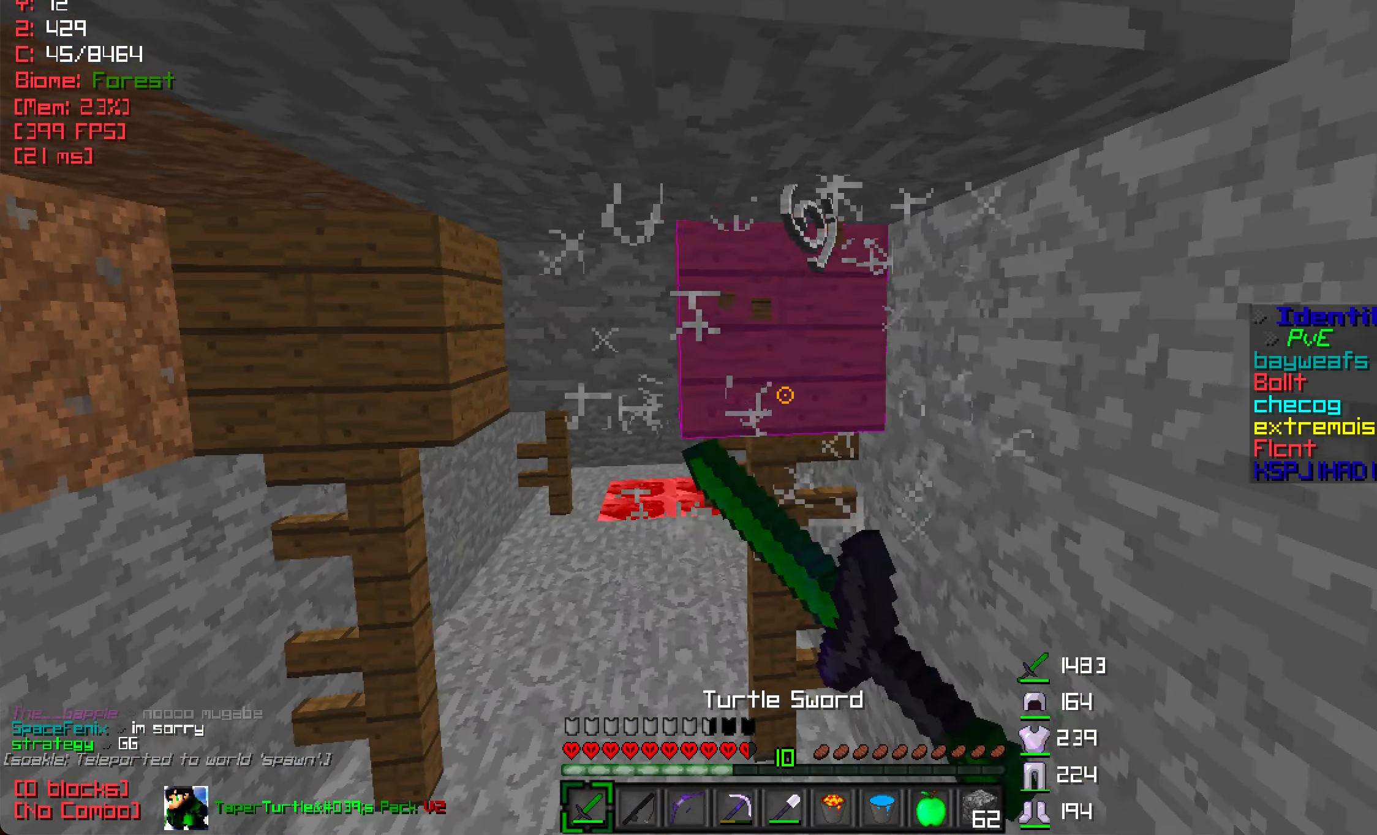
{"keys": ["a", "w"], "mouse": [], "events": [[167, "mouse_left", "up"], [367, "a", "down"]]}
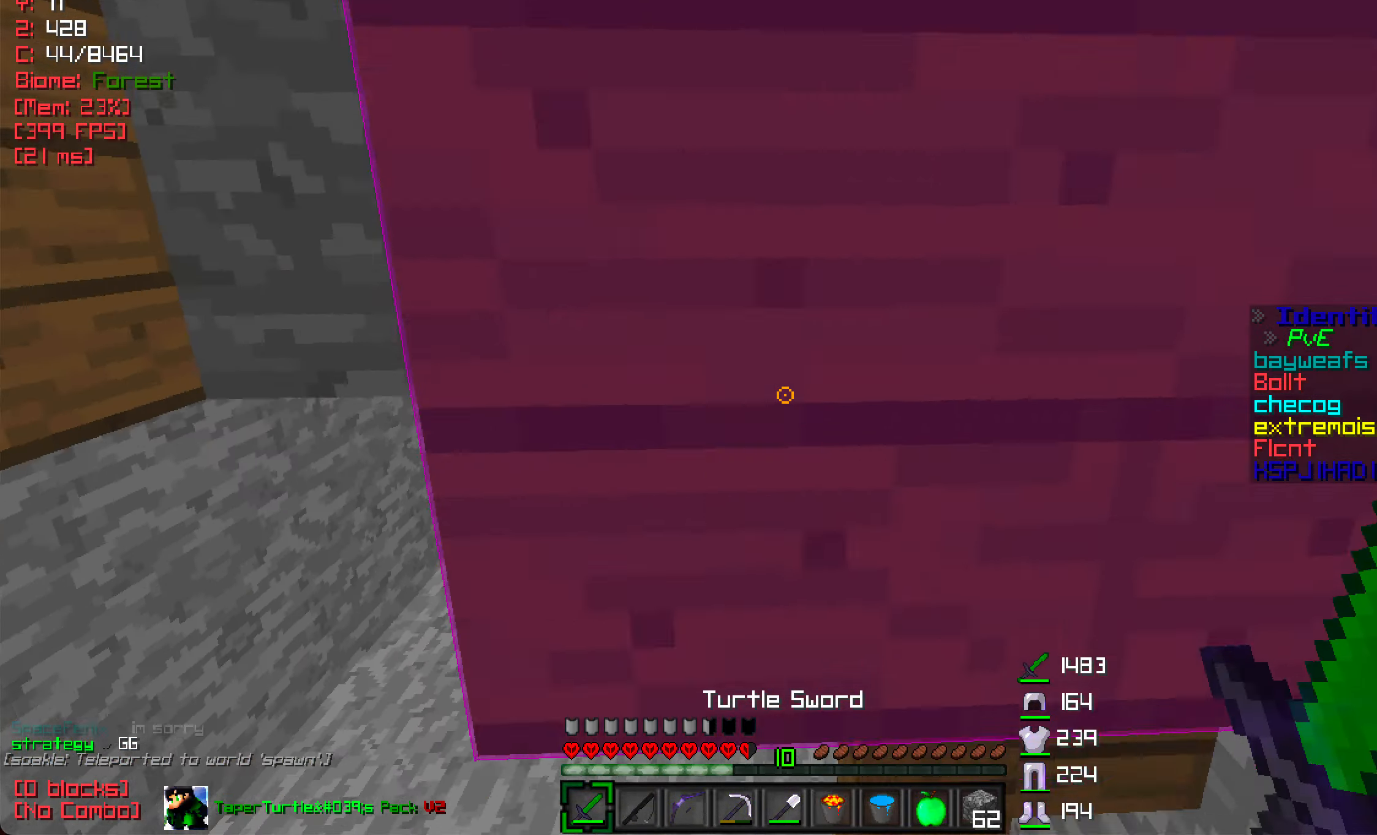
{"keys": ["w"], "mouse": [], "events": [[217, "a", "up"]]}
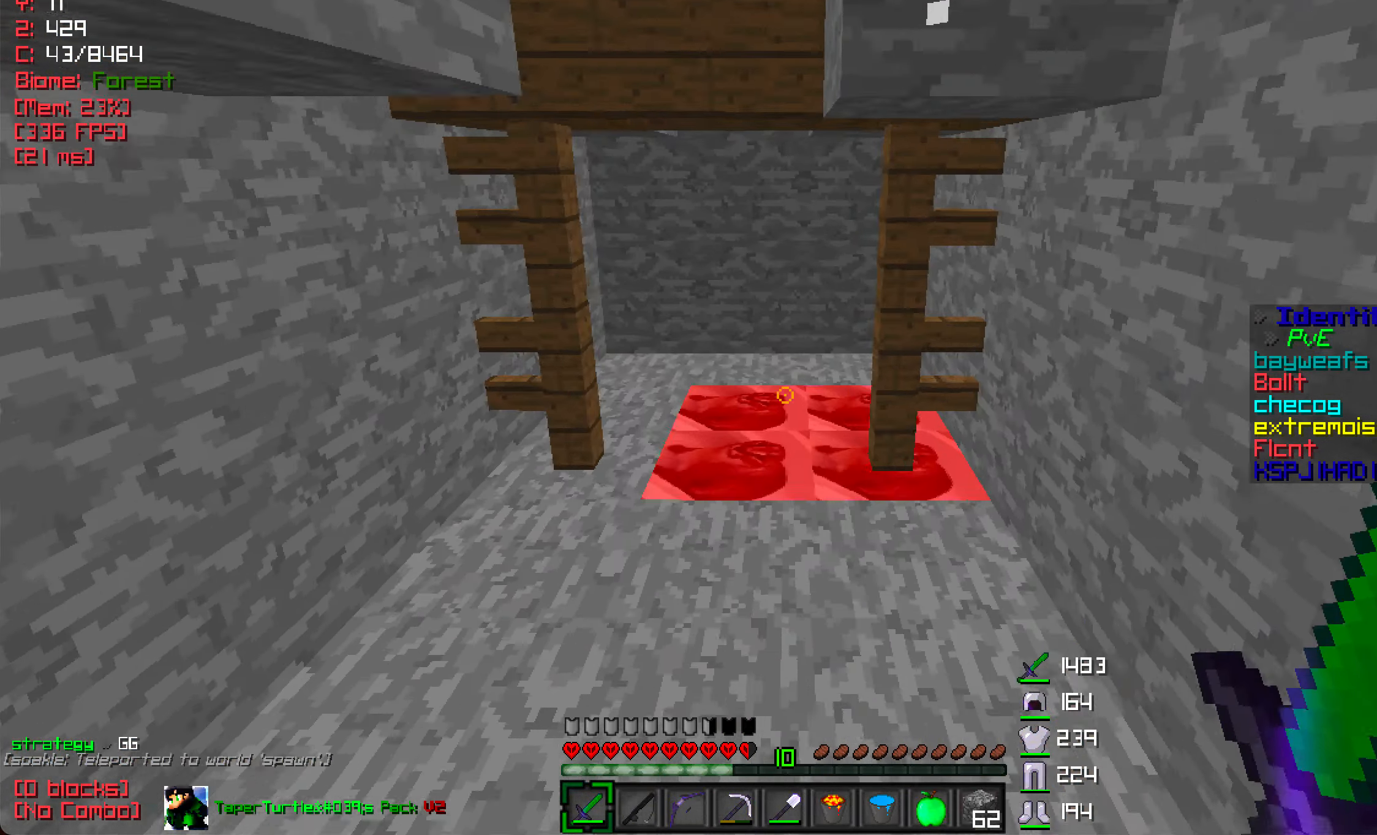
{"keys": ["w"], "mouse": ["left"], "events": [[84, "mouse_left", "down"]]}
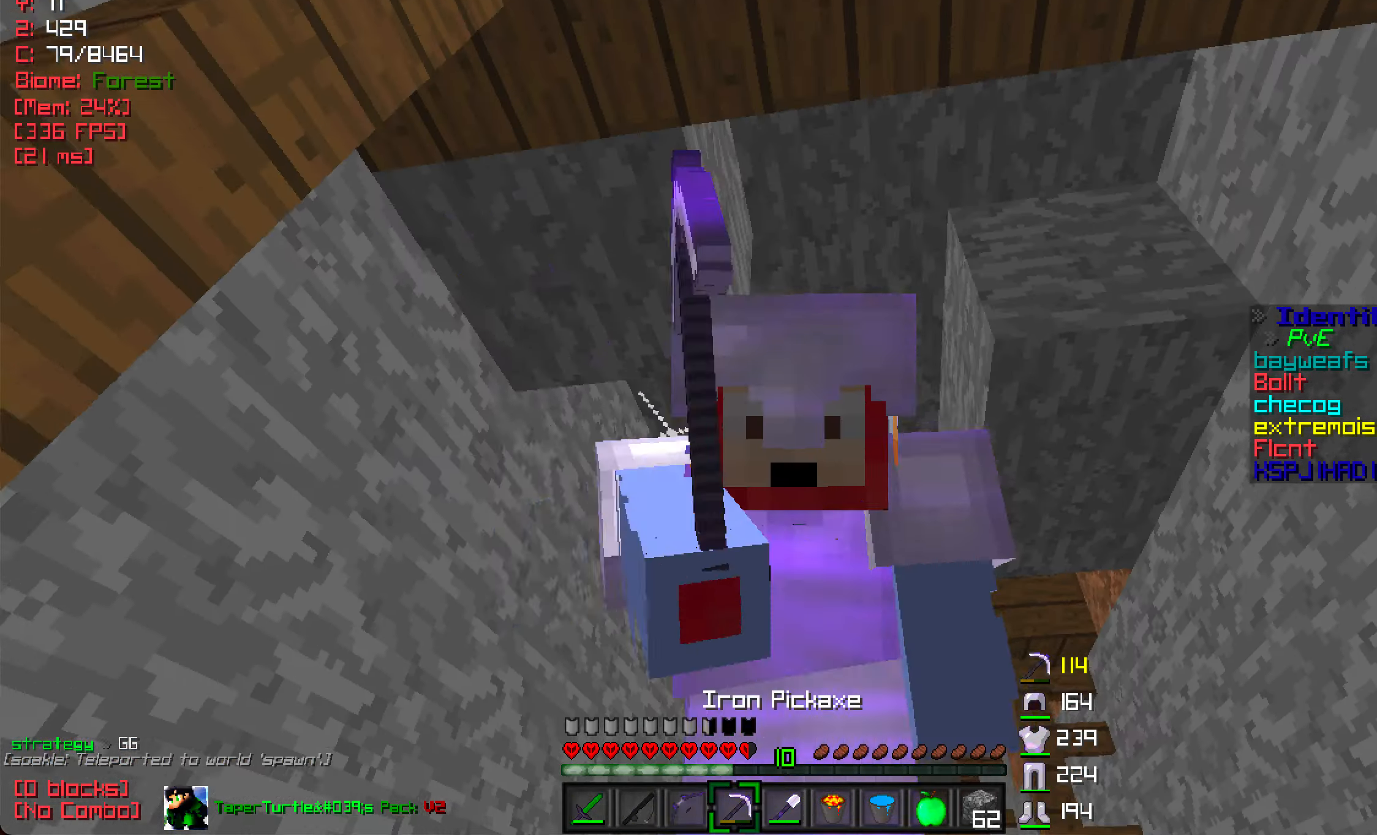
{"keys": ["a", "w"], "mouse": ["left"], "events": [[67, "w", "up"], [300, "a", "down"], [450, "w", "down"]]}
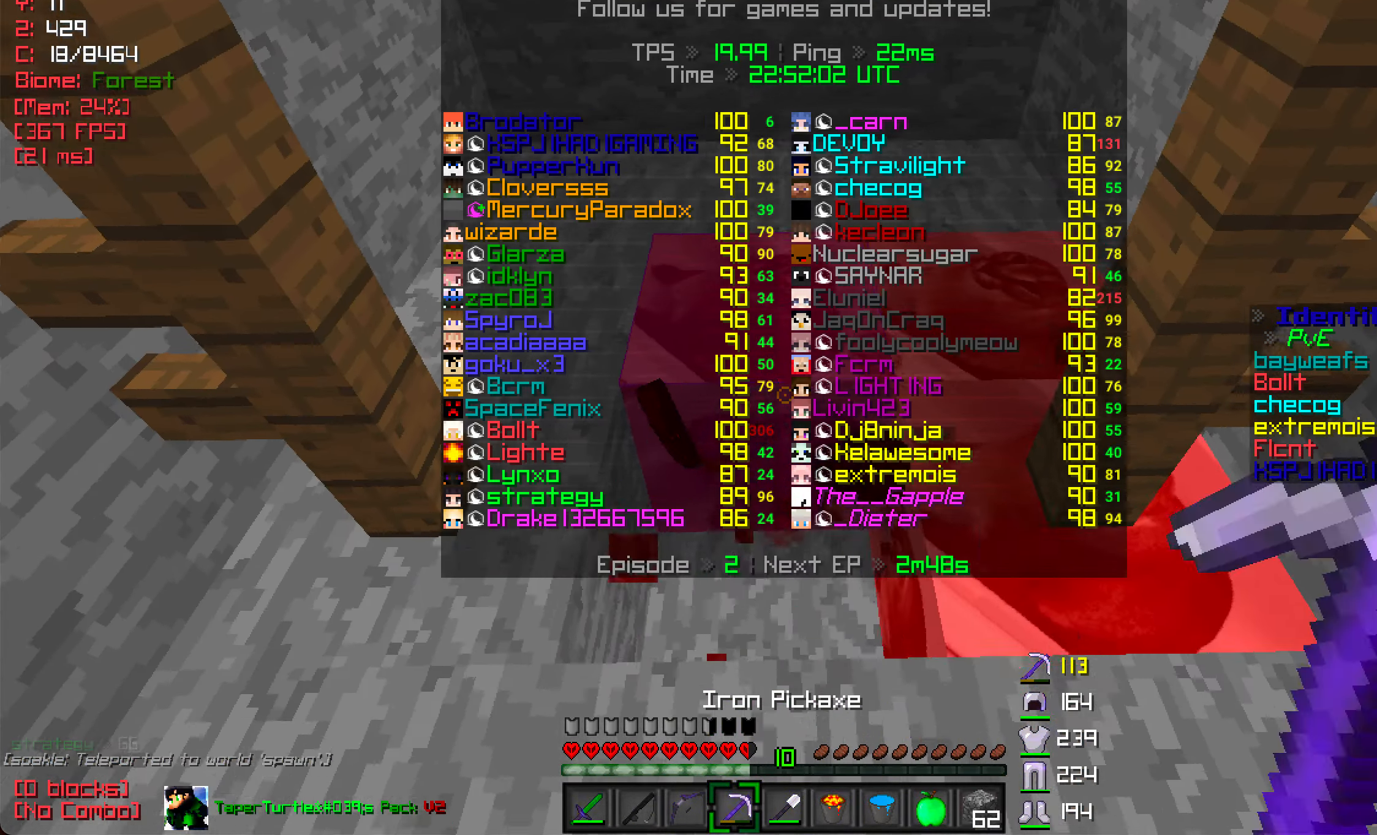
{"keys": ["w"], "mouse": ["left"], "events": [[500, "a", "up"]]}
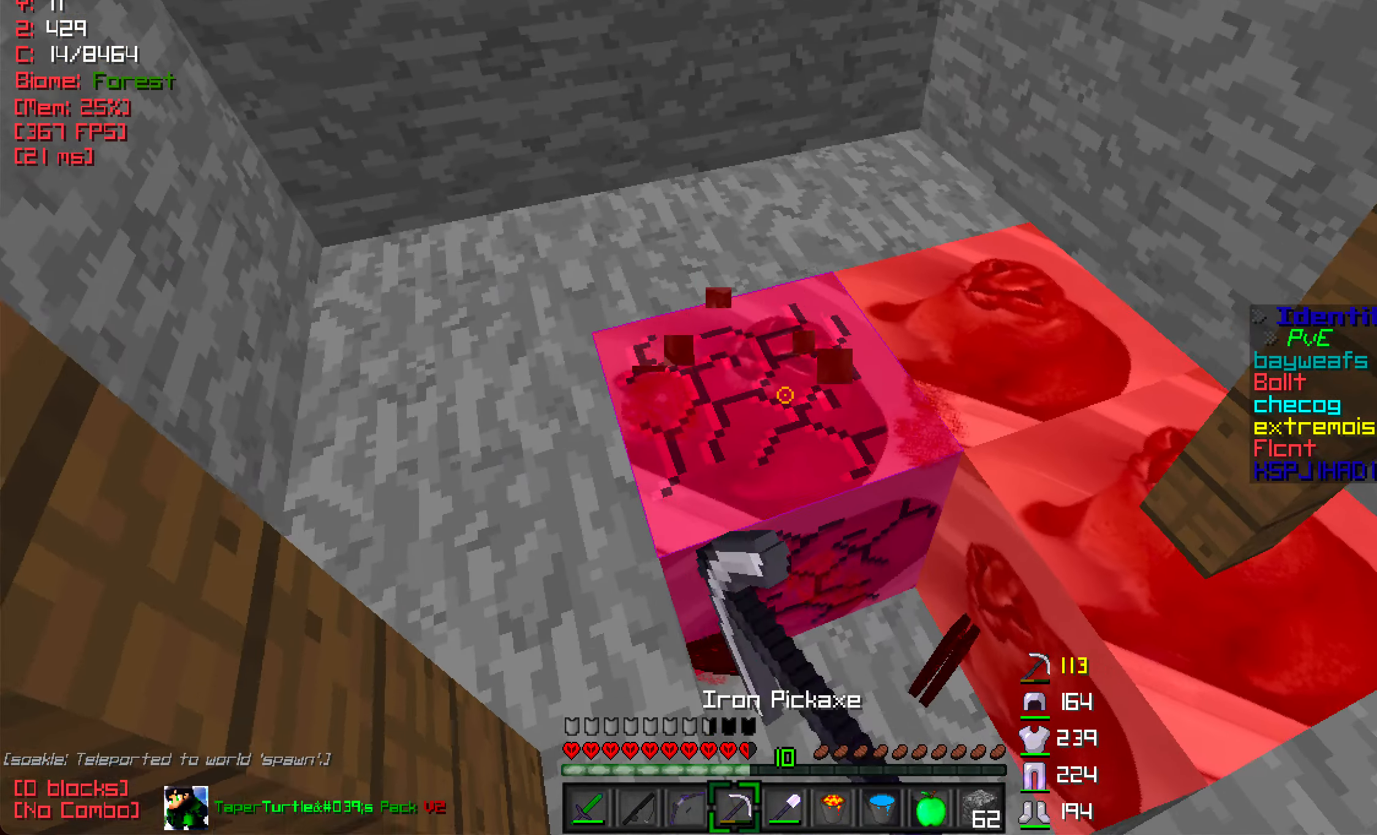
{"keys": [], "mouse": ["left"], "events": [[184, "w", "up"]]}
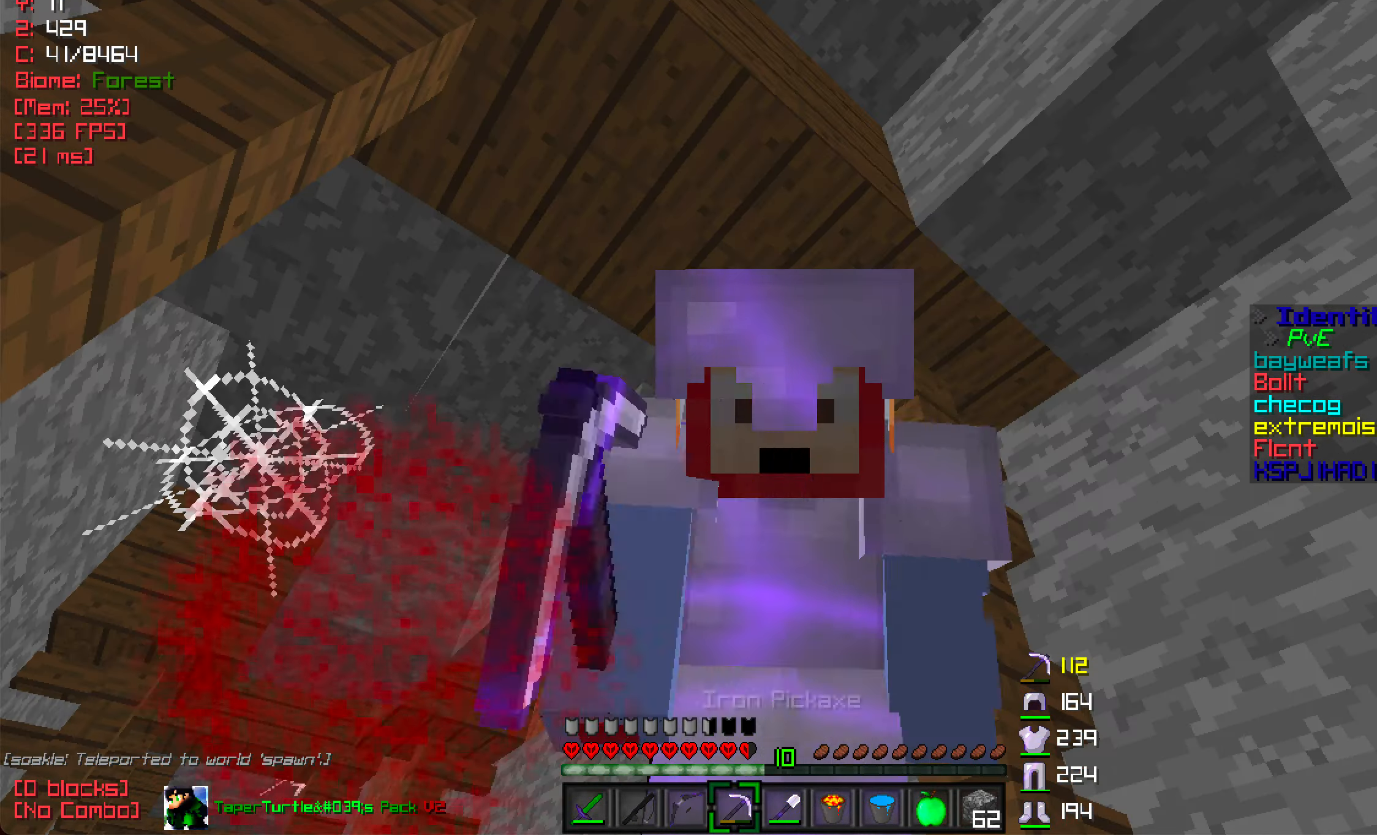
{"keys": ["d"], "mouse": ["left"], "events": [[450, "d", "down"]]}
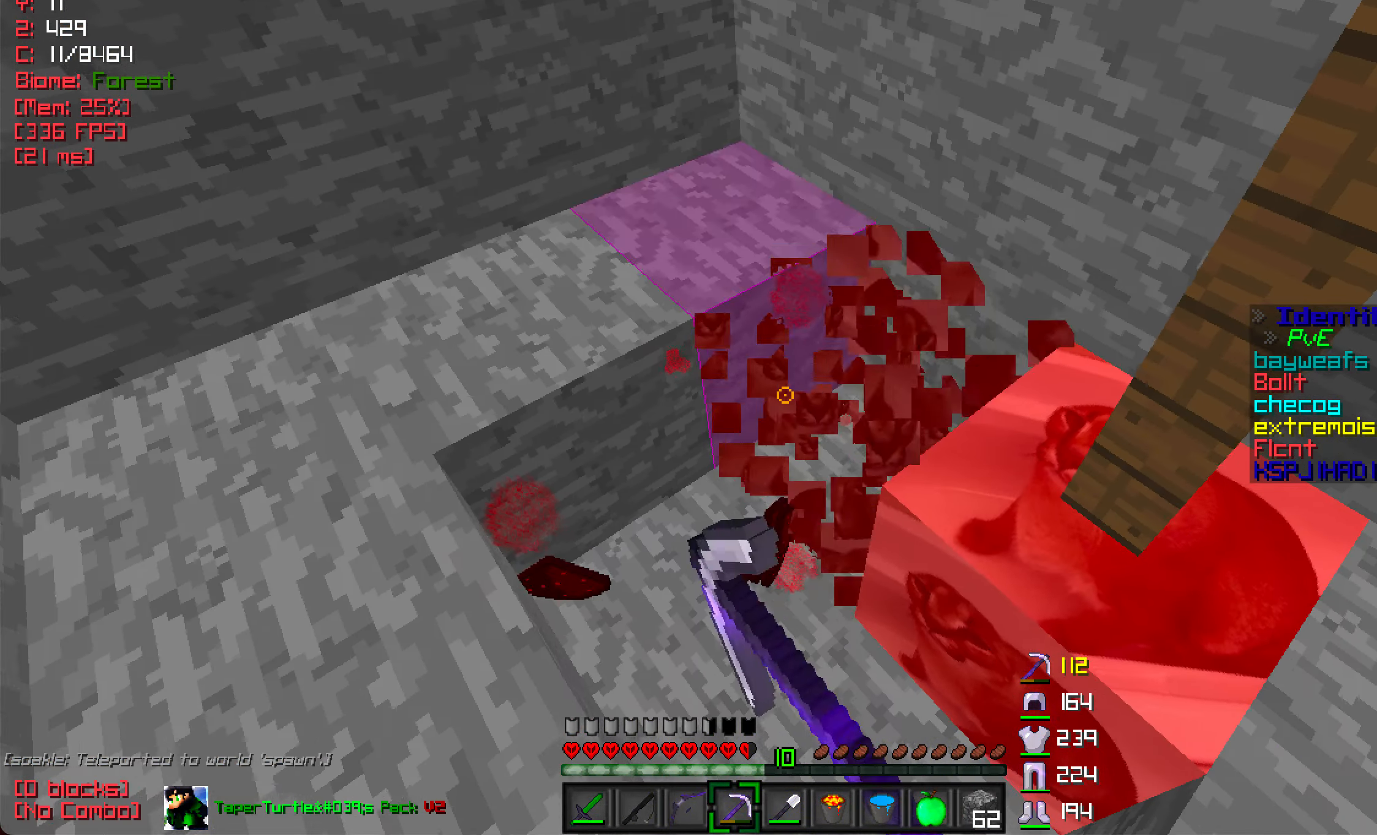
{"keys": ["d", "w"], "mouse": ["left"], "events": [[500, "w", "down"]]}
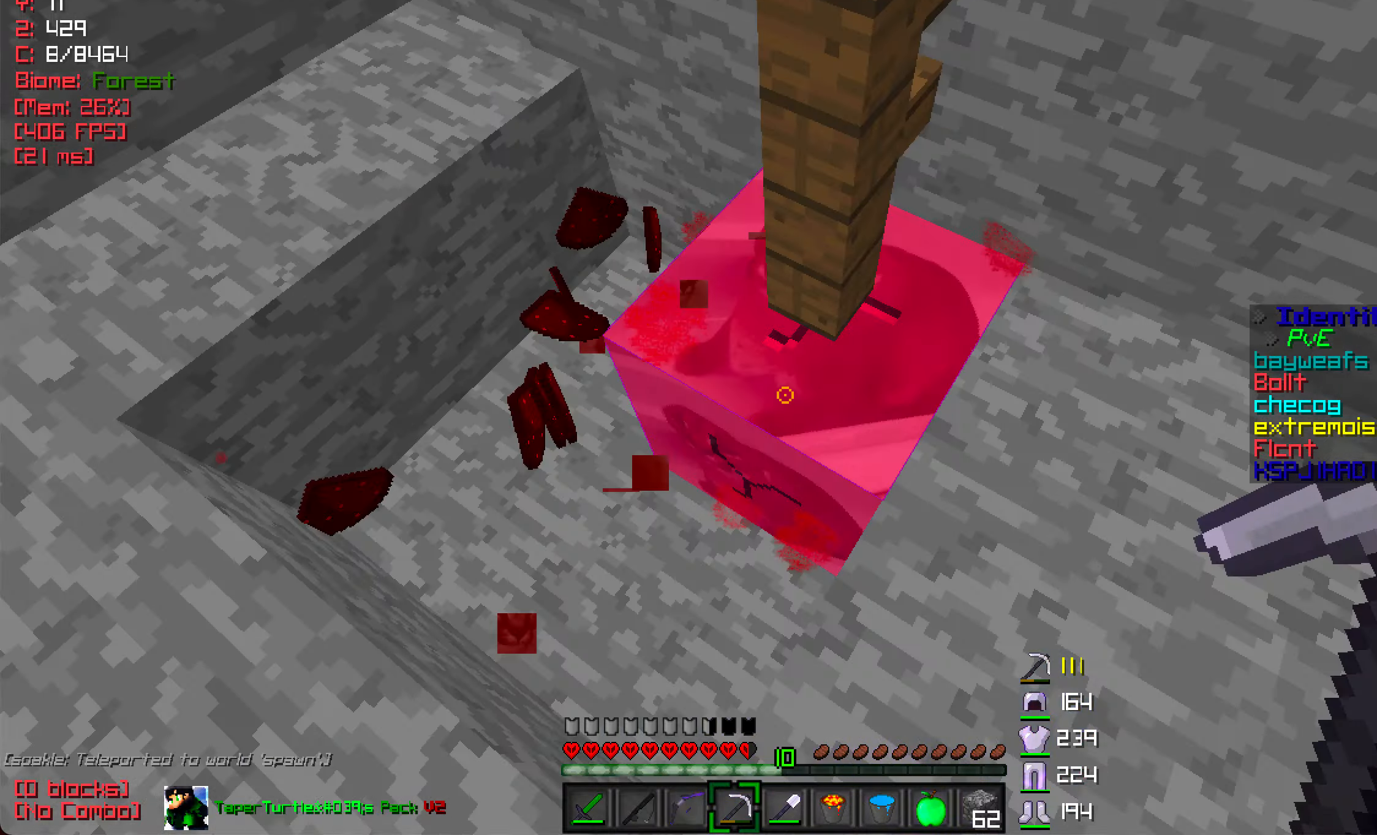
{"keys": ["d"], "mouse": ["left"], "events": [[50, "d", "up"], [333, "w", "up"], [400, "d", "down"]]}
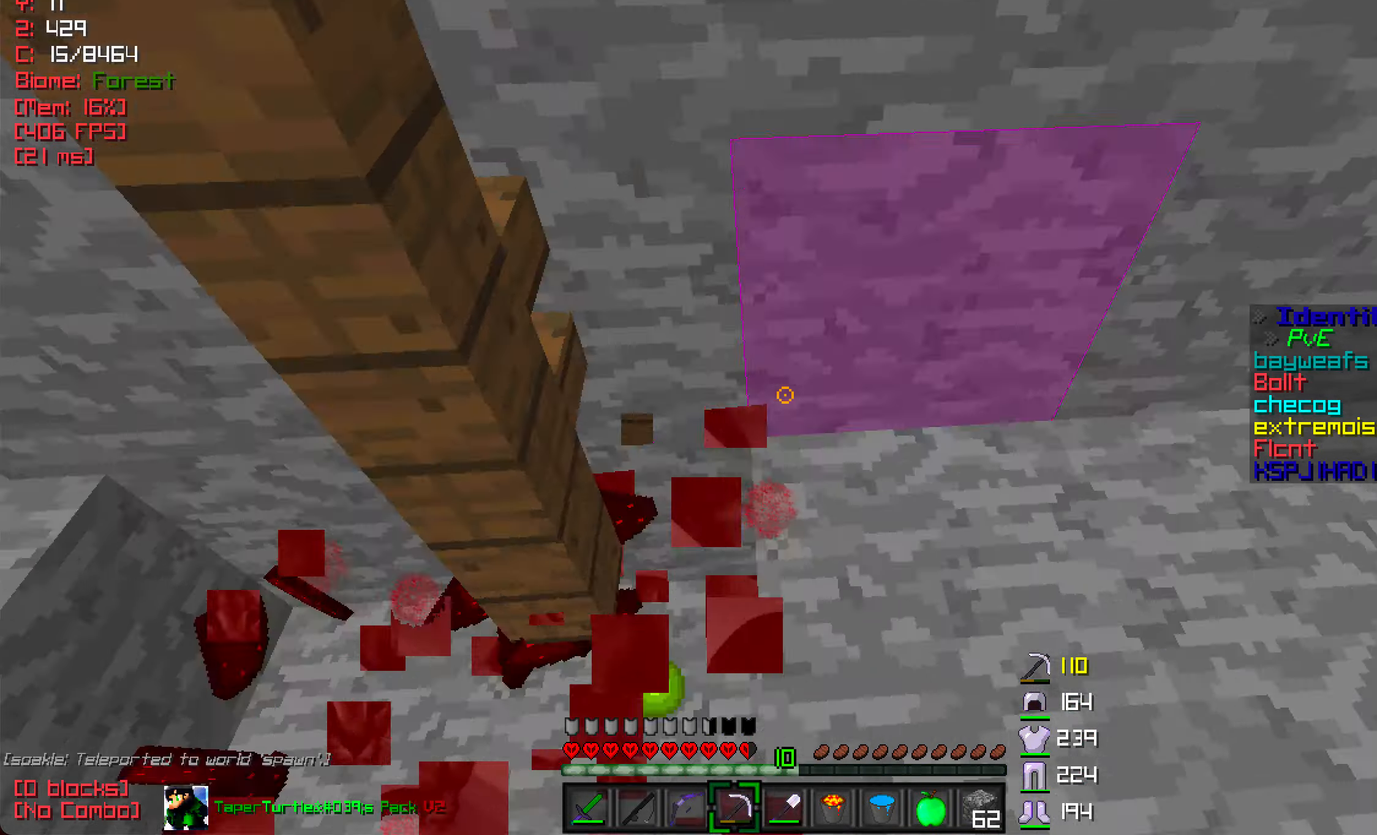
{"keys": ["d"], "mouse": ["left"], "events": [[100, "mouse_left", "up"], [100, "w", "down"], [233, "d", "up"], [433, "mouse_left", "down"], [450, "d", "down"], [466, "w", "up"]]}
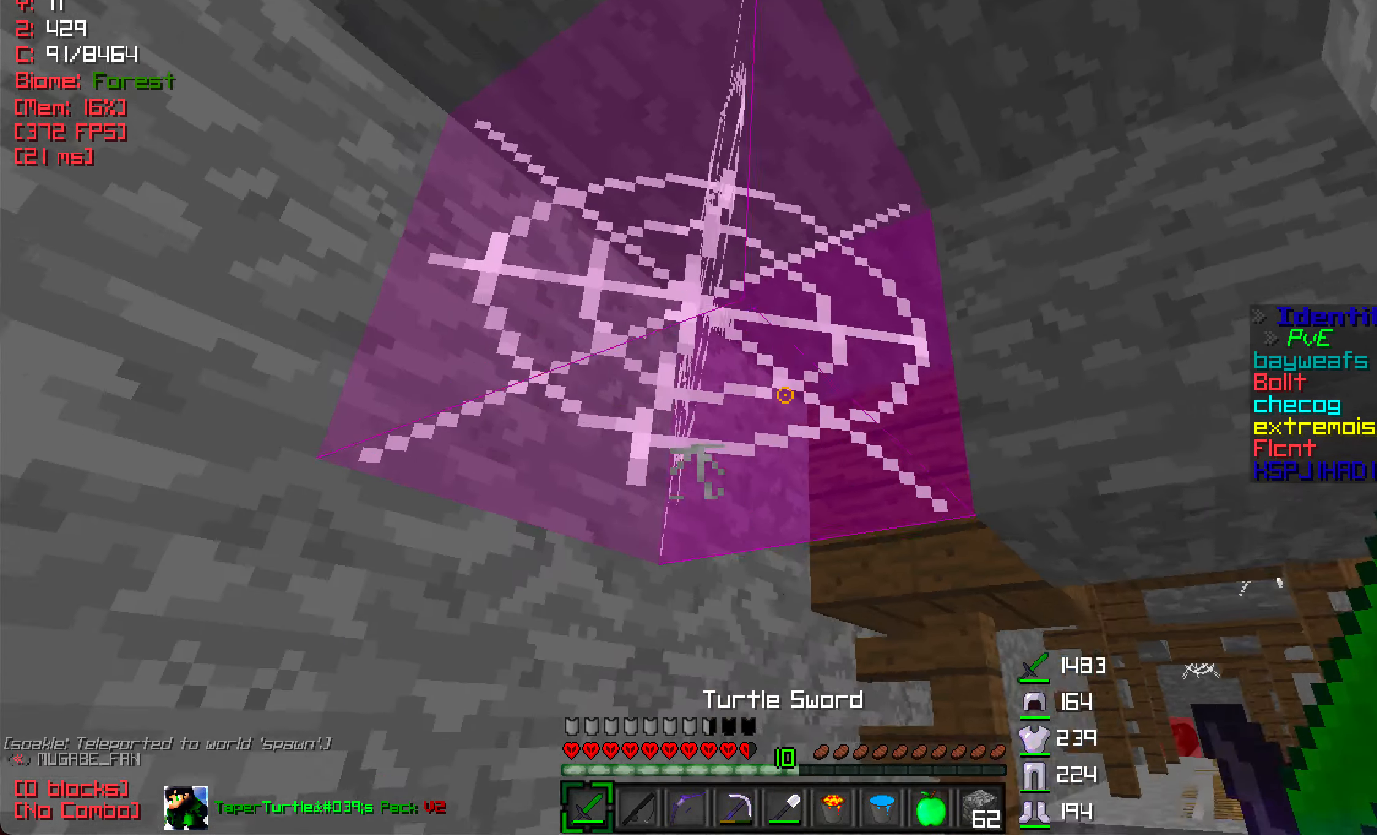
{"keys": ["w"], "mouse": ["left"], "events": [[133, "a", "down"], [150, "d", "up"], [216, "w", "down"], [316, "a", "up"]]}
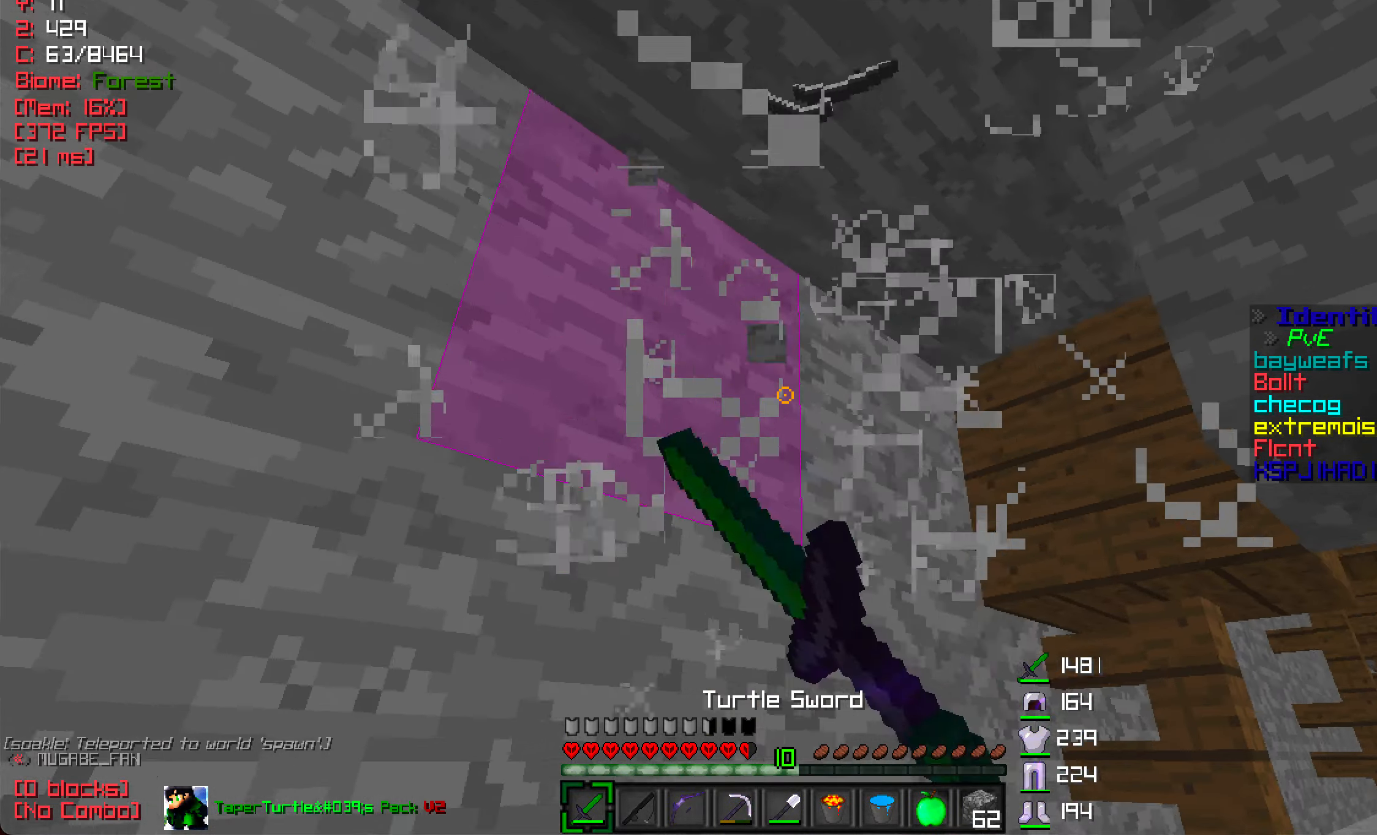
{"keys": [], "mouse": [], "events": [[100, "mouse_left", "up"], [100, "w", "up"]]}
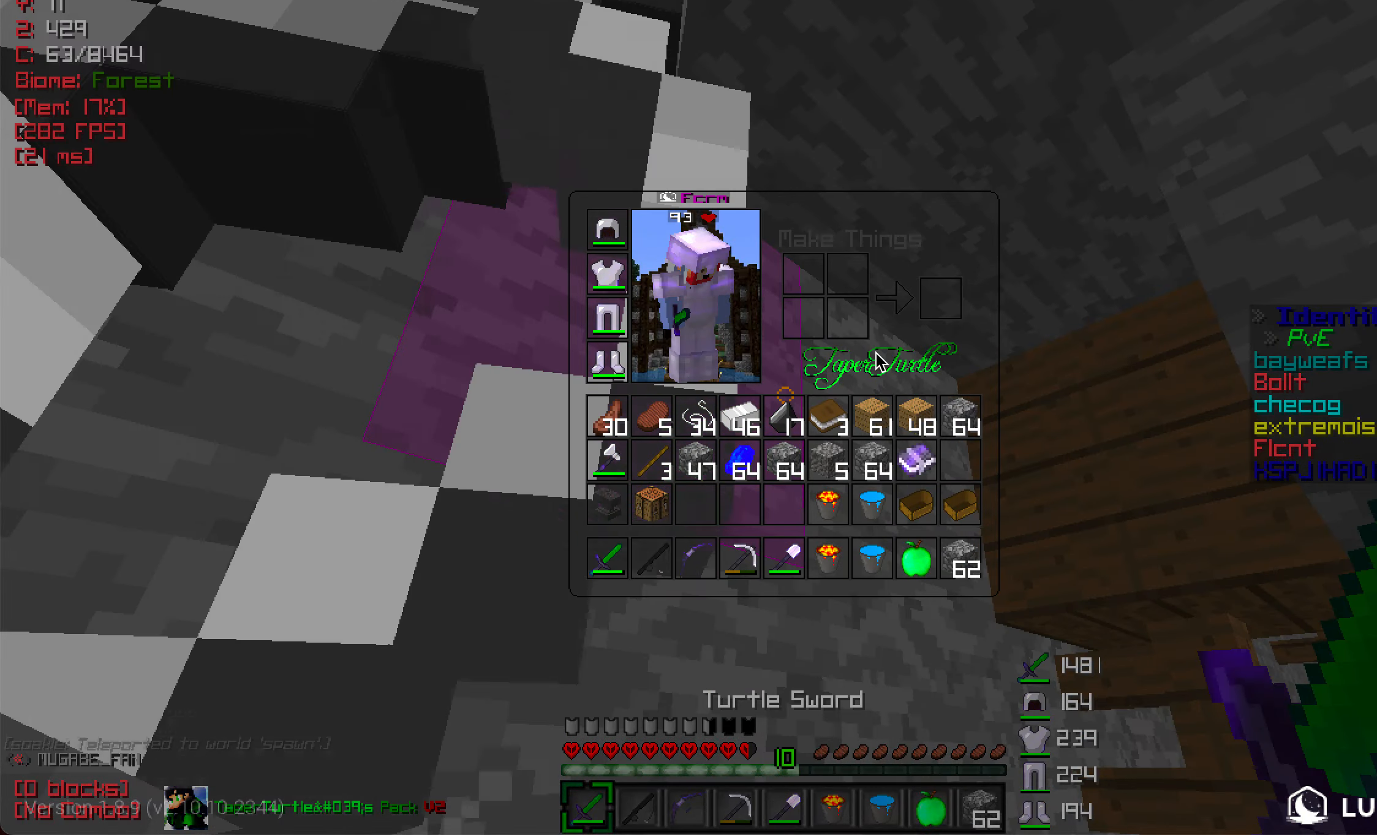
{"keys": ["w"], "mouse": [], "events": [[150, "w", "down"]]}
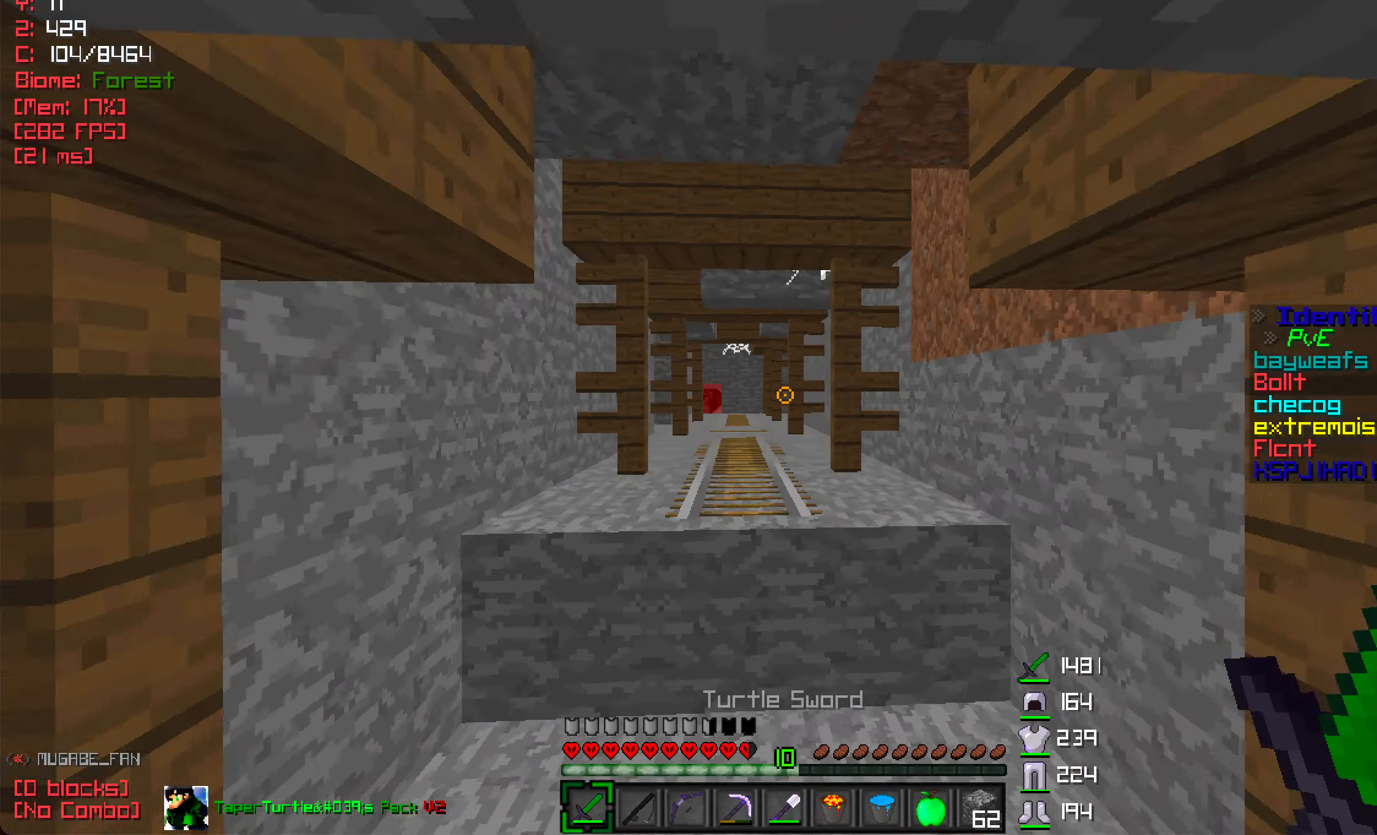
{"keys": [], "mouse": [], "events": [[466, "w", "up"]]}
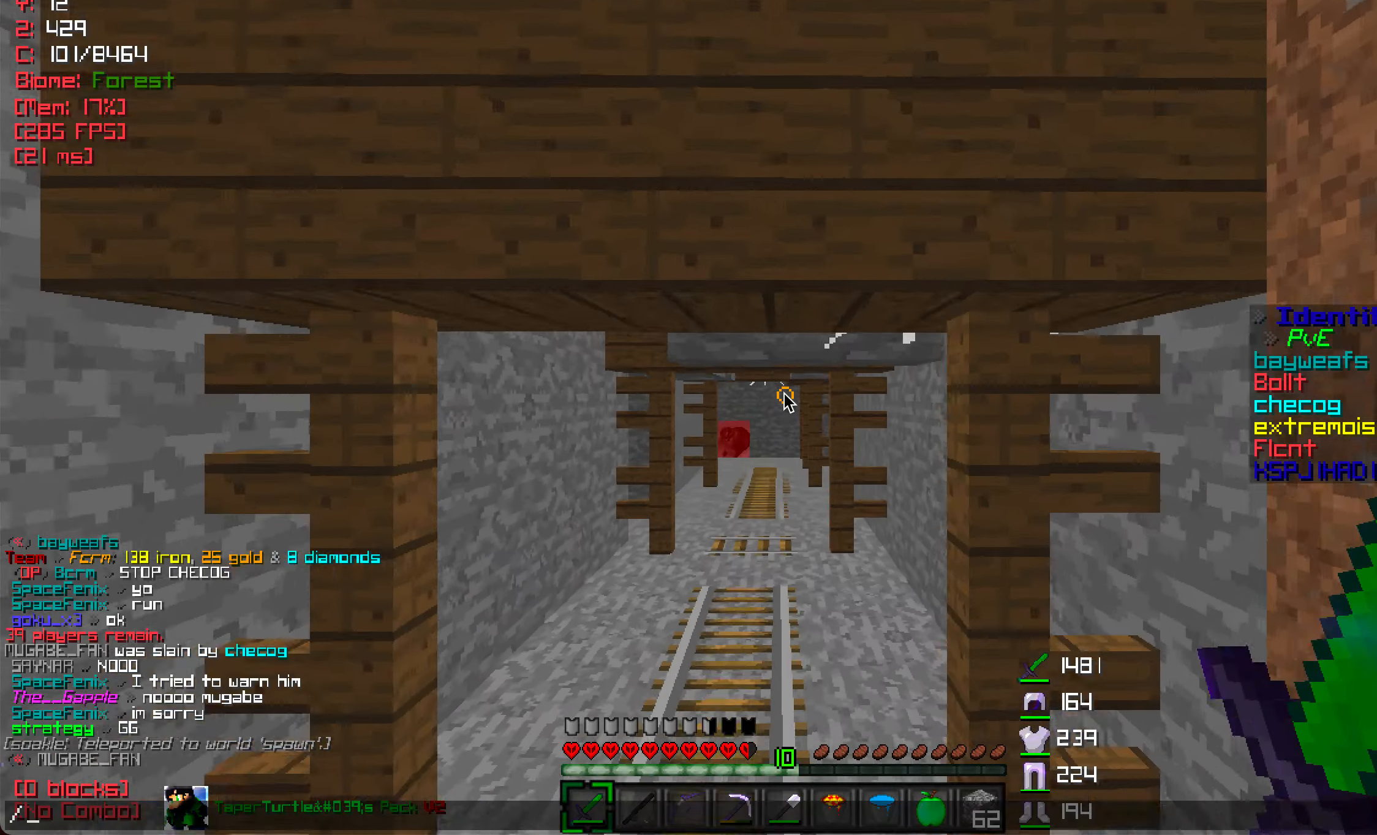
{"keys": [], "mouse": [], "events": []}
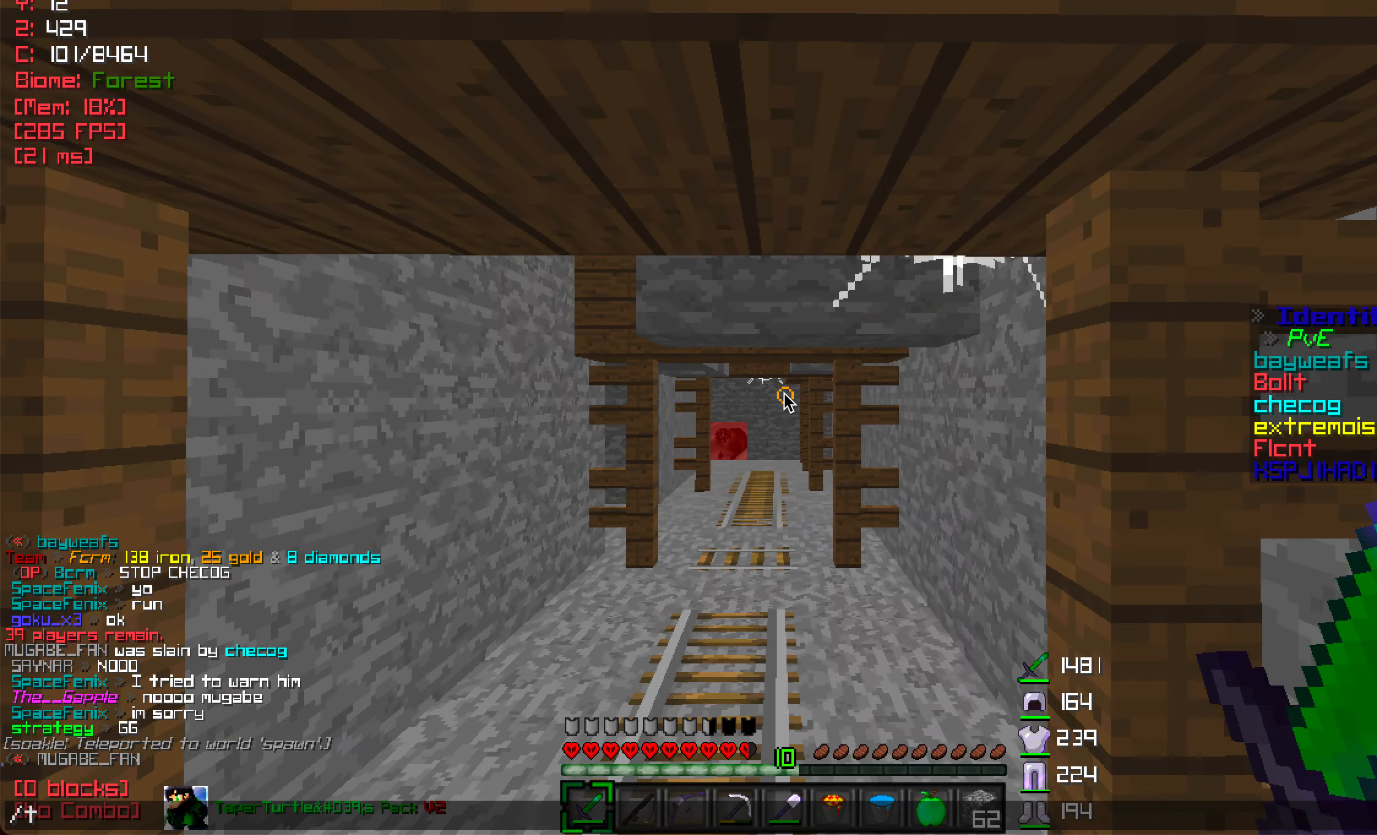
{"keys": [], "mouse": [], "events": []}
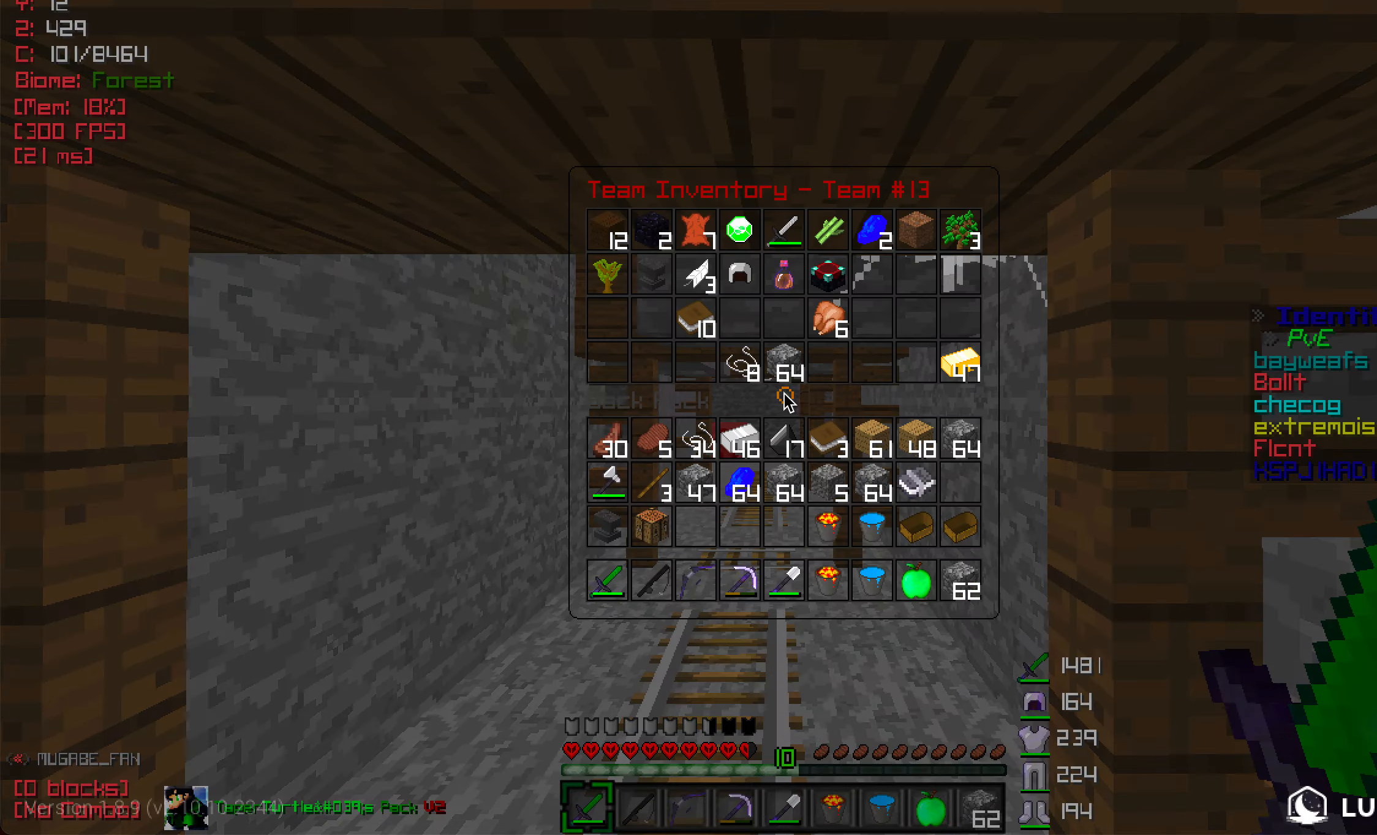
{"keys": [], "mouse": [], "events": []}